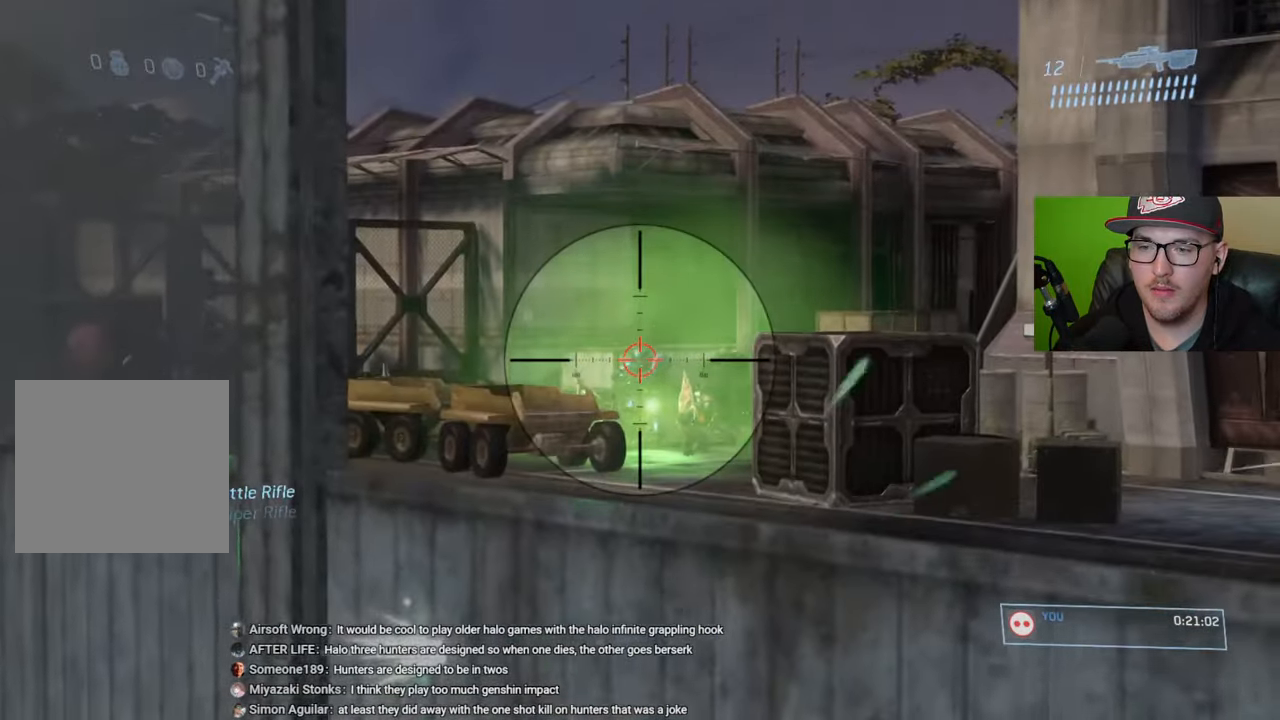
Gameplay with a controller (Xbox layout); each line is a JSON object with the inputs held at the frame after it. "events" lists button and stick changes between this image and that frame as [ms after this image, input, new state], when the widget could be followed in between.
{"buttons": [], "left_stick": "left", "right_stick": "right", "events": [[100, "left_stick", "up-right"], [183, "R2", "down"], [200, "left_stick", "center"], [317, "R2", "up"], [333, "left_stick", "left"], [400, "right_stick", "center"], [450, "right_stick", "right"]]}
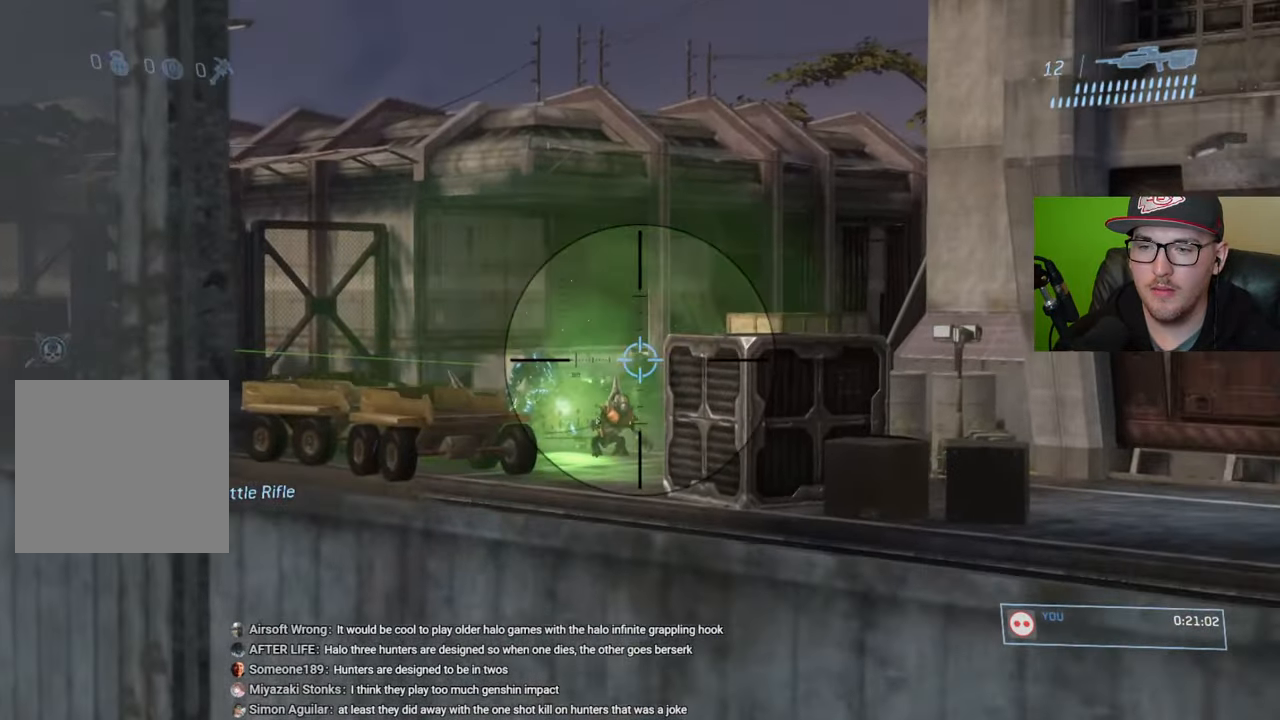
{"buttons": [], "left_stick": "center", "right_stick": "center", "events": [[17, "left_stick", "center"], [33, "right_stick", "center"], [100, "right_stick", "up"], [117, "left_stick", "left"], [133, "R2", "down"], [183, "right_stick", "center"], [217, "left_stick", "center"], [233, "R2", "up"], [367, "Y", "down"], [433, "Y", "up"]]}
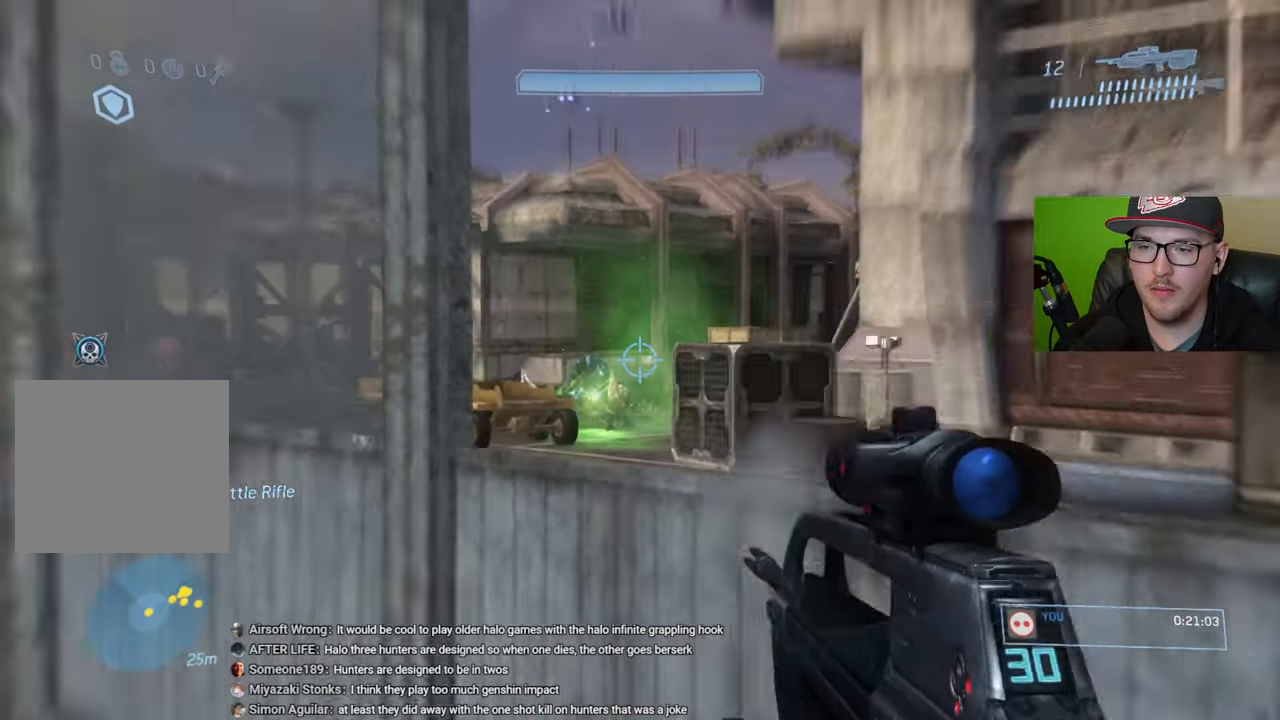
{"buttons": ["R1"], "left_stick": "center", "right_stick": "center", "events": [[183, "Y", "down"], [250, "Y", "up"], [250, "left_stick", "up"], [400, "R1", "down"], [467, "left_stick", "center"]]}
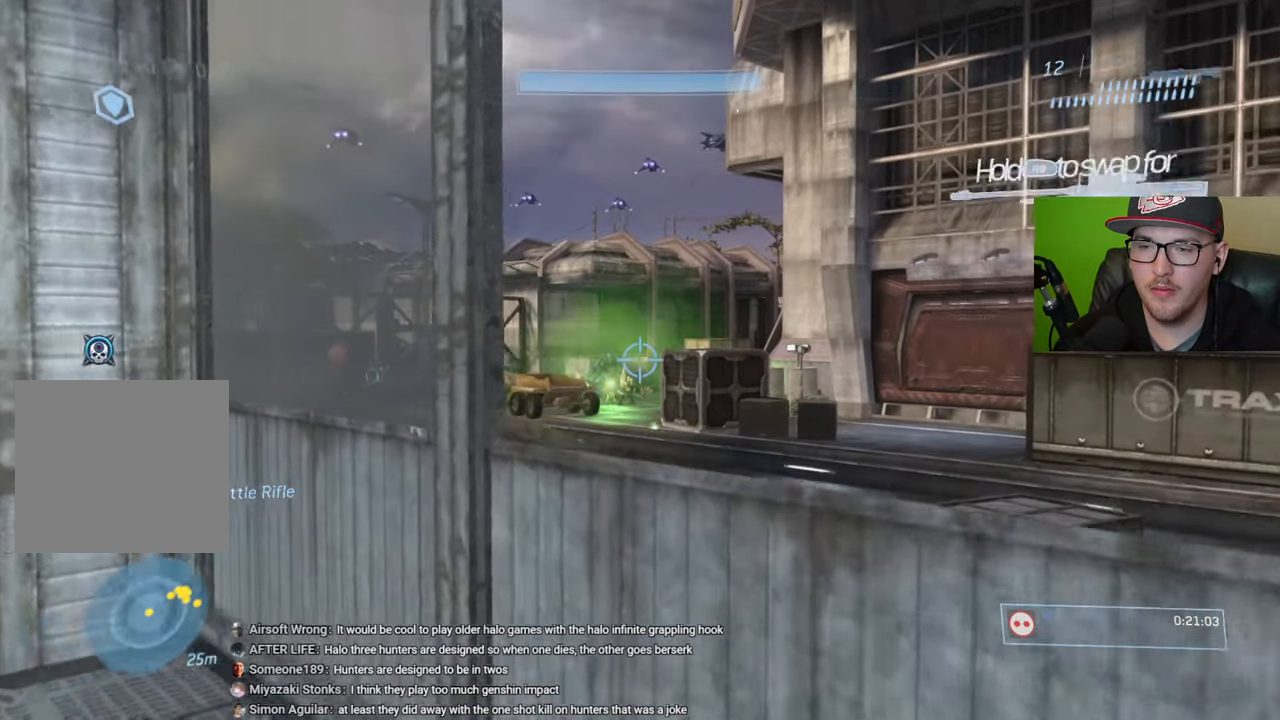
{"buttons": [], "left_stick": "down", "right_stick": "center", "events": [[50, "right_stick", "down"], [117, "left_stick", "down"], [183, "right_stick", "center"], [217, "R1", "up"], [283, "right_stick", "up-left"], [383, "right_stick", "center"], [400, "R3", "down"], [500, "R3", "up"]]}
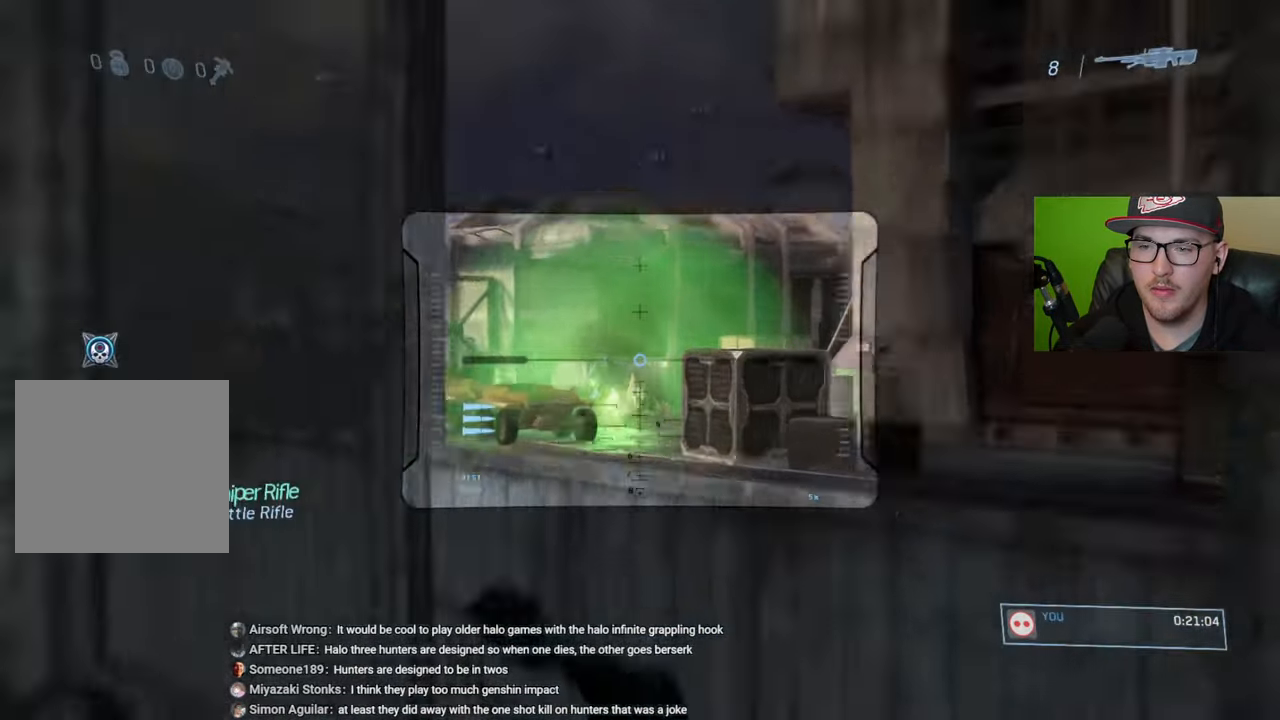
{"buttons": [], "left_stick": "center", "right_stick": "left", "events": [[50, "right_stick", "left"], [133, "left_stick", "center"], [250, "right_stick", "center"], [367, "right_stick", "left"]]}
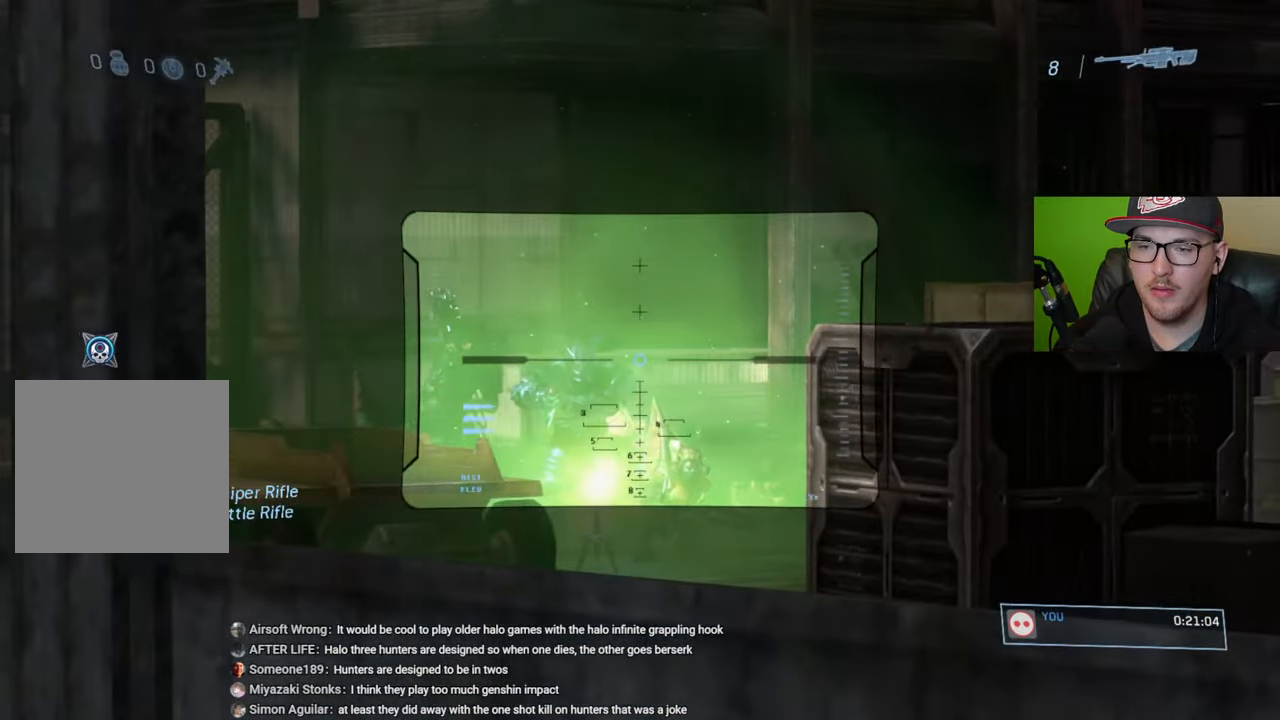
{"buttons": [], "left_stick": "center", "right_stick": "down", "events": [[67, "R2", "down"], [150, "right_stick", "center"], [183, "R2", "up"], [267, "right_stick", "down-left"], [367, "right_stick", "down"]]}
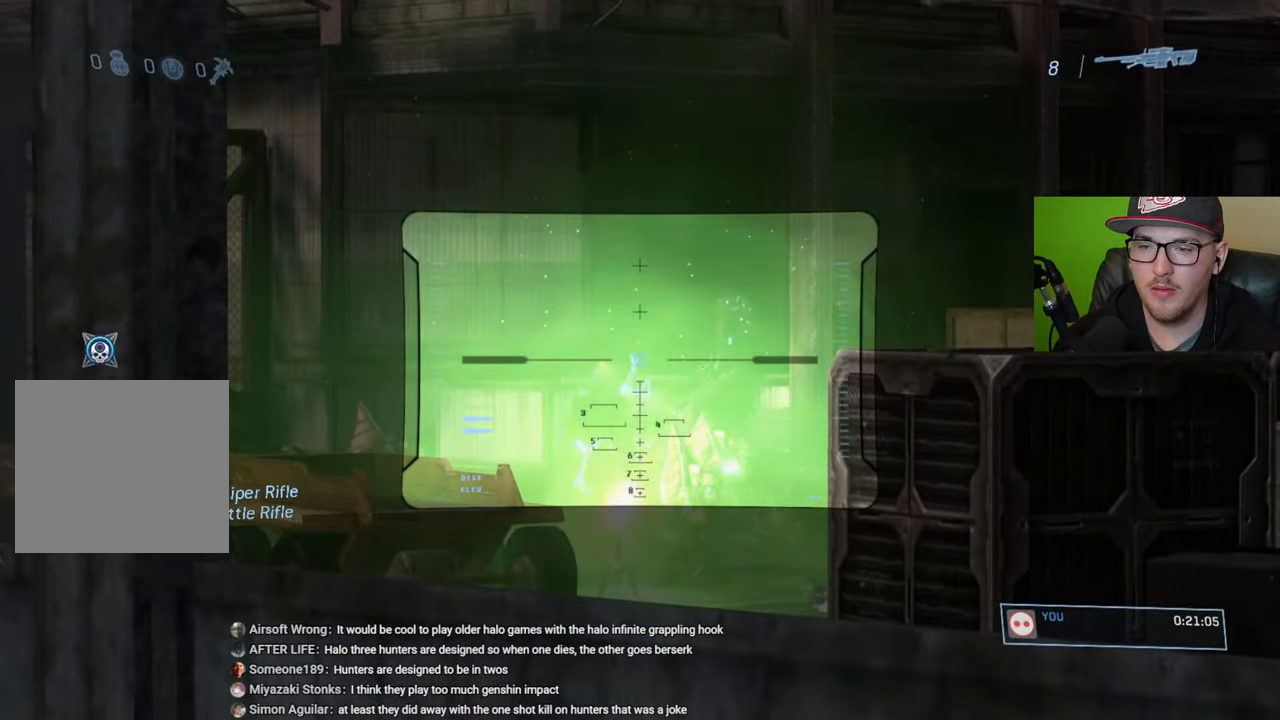
{"buttons": ["R2"], "left_stick": "center", "right_stick": "center", "events": [[417, "R2", "down"], [483, "right_stick", "center"]]}
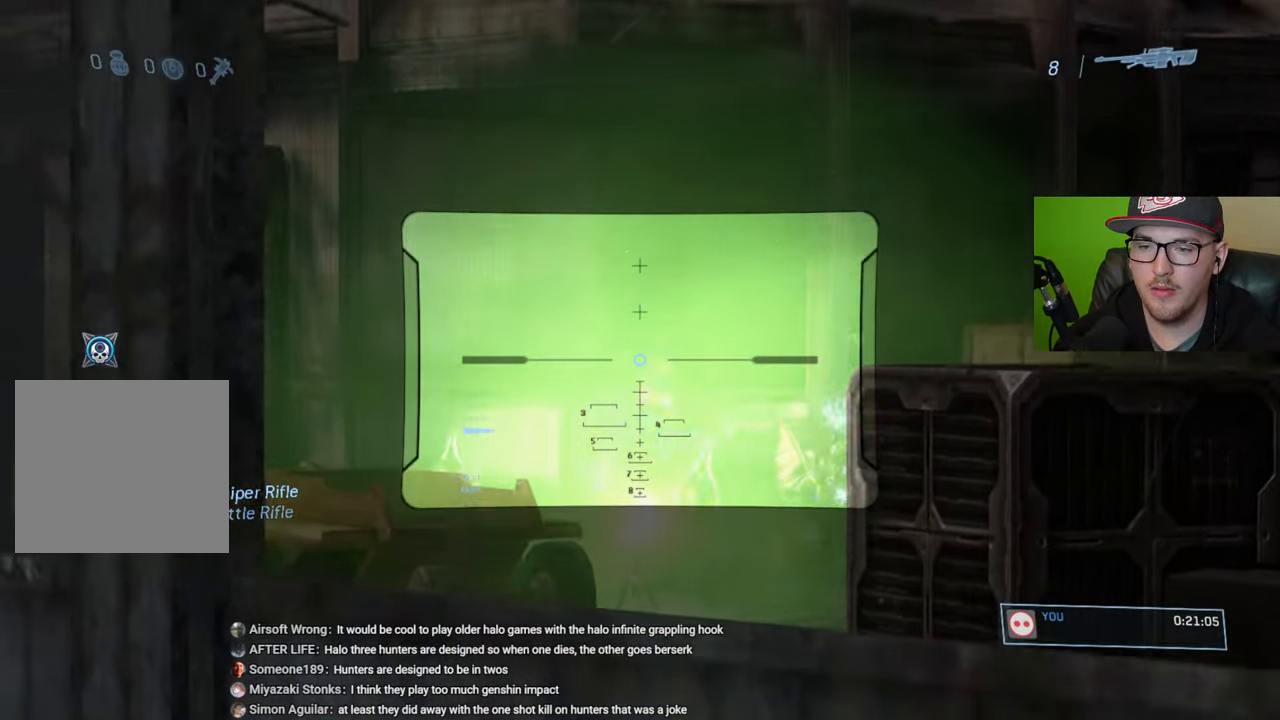
{"buttons": [], "left_stick": "up-left", "right_stick": "center", "events": [[50, "R2", "up"], [150, "R1", "down"], [200, "left_stick", "left"], [217, "right_stick", "left"], [233, "R1", "up"], [267, "left_stick", "up-left"], [483, "right_stick", "center"]]}
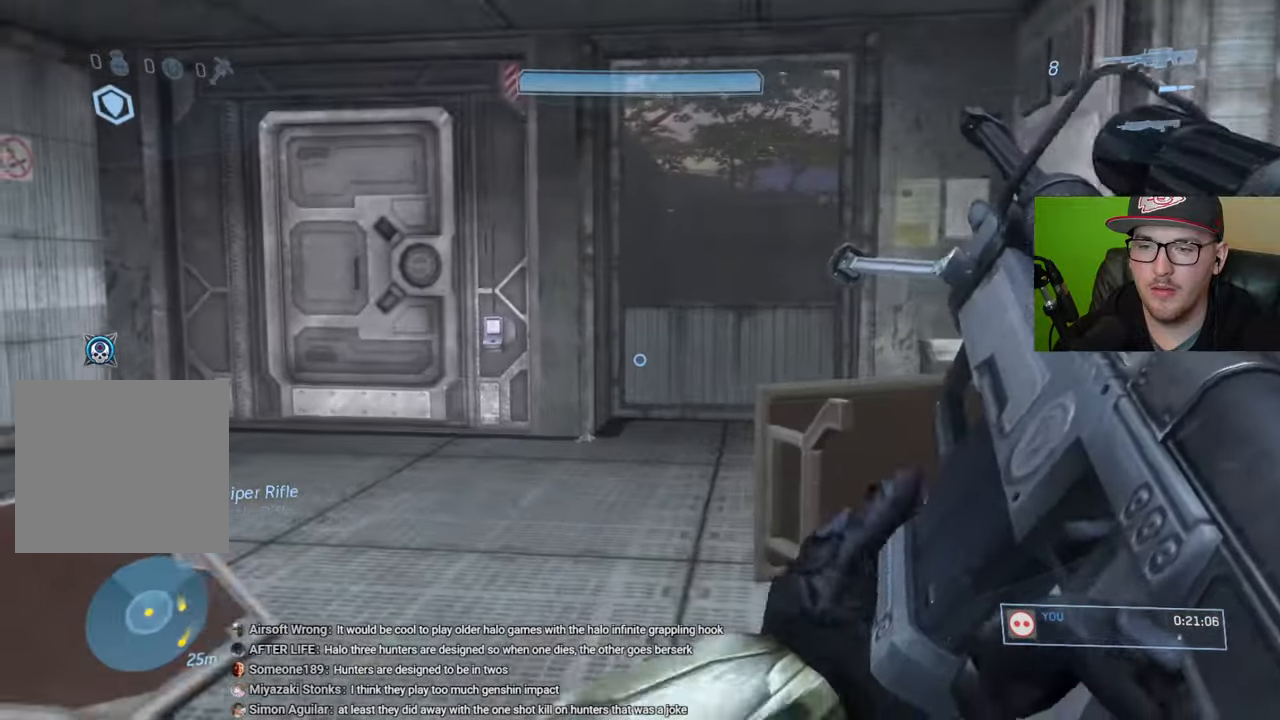
{"buttons": [], "left_stick": "up", "right_stick": "center", "events": [[133, "right_stick", "left"], [250, "right_stick", "center"], [283, "left_stick", "up"]]}
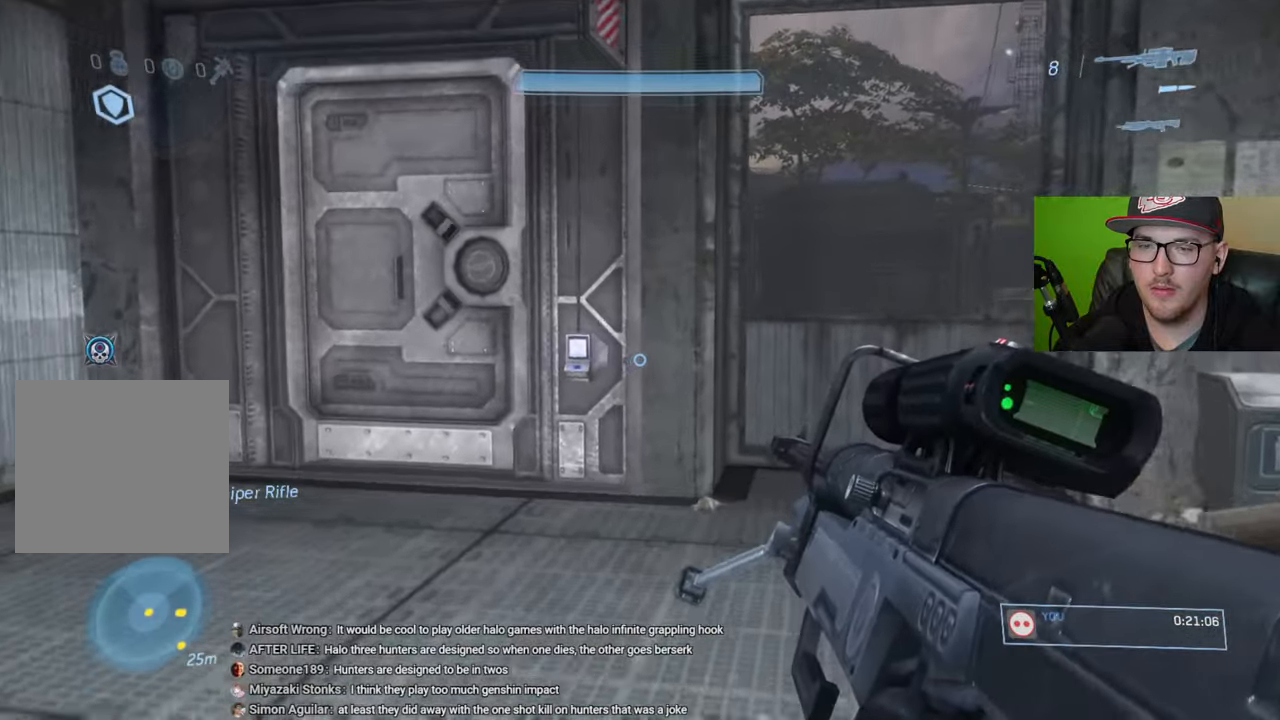
{"buttons": [], "left_stick": "up-left", "right_stick": "center", "events": [[50, "left_stick", "up-left"], [333, "right_stick", "right"], [500, "right_stick", "center"]]}
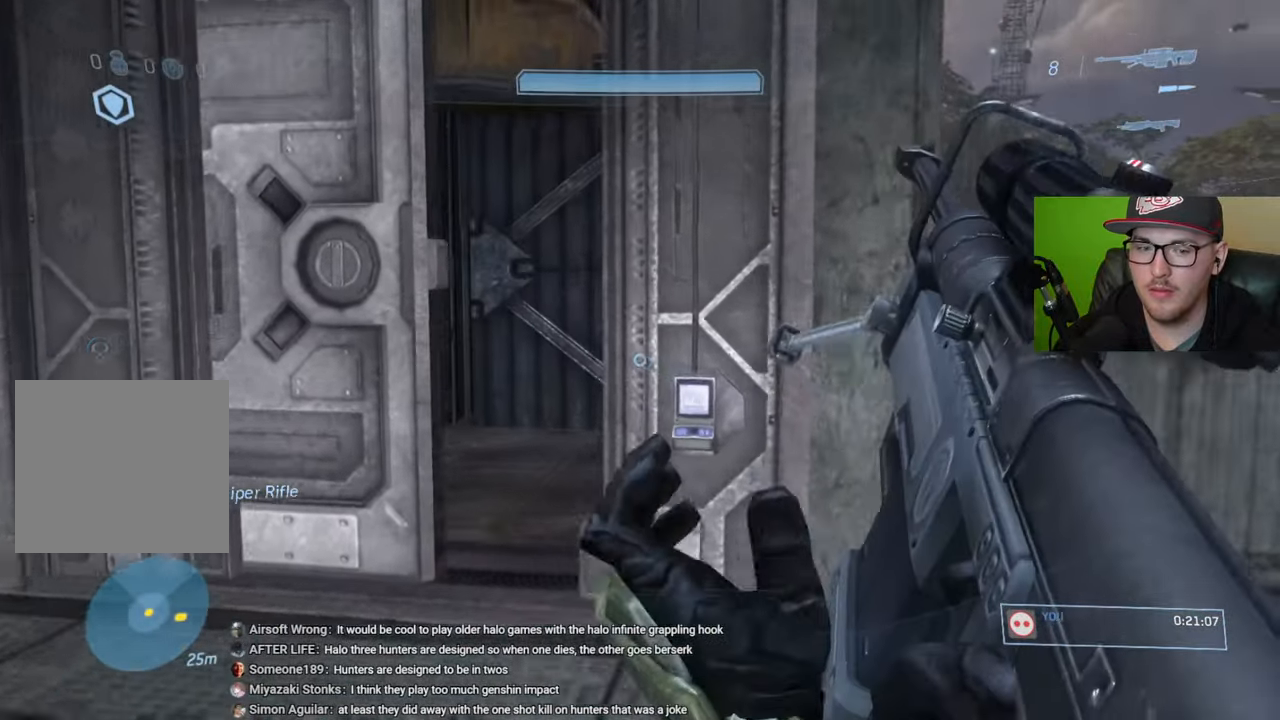
{"buttons": [], "left_stick": "up-left", "right_stick": "center", "events": [[67, "right_stick", "right"], [283, "right_stick", "center"]]}
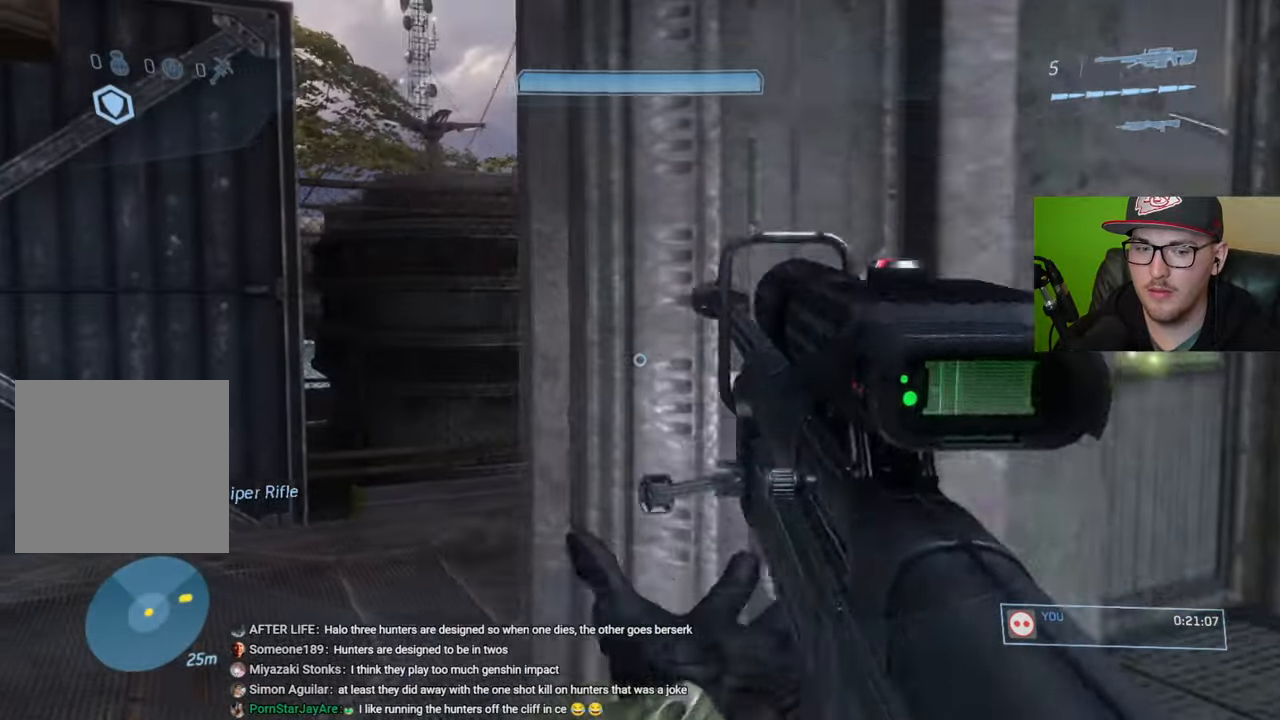
{"buttons": [], "left_stick": "center", "right_stick": "right", "events": [[50, "right_stick", "right"], [283, "right_stick", "center"], [417, "right_stick", "right"], [500, "left_stick", "center"]]}
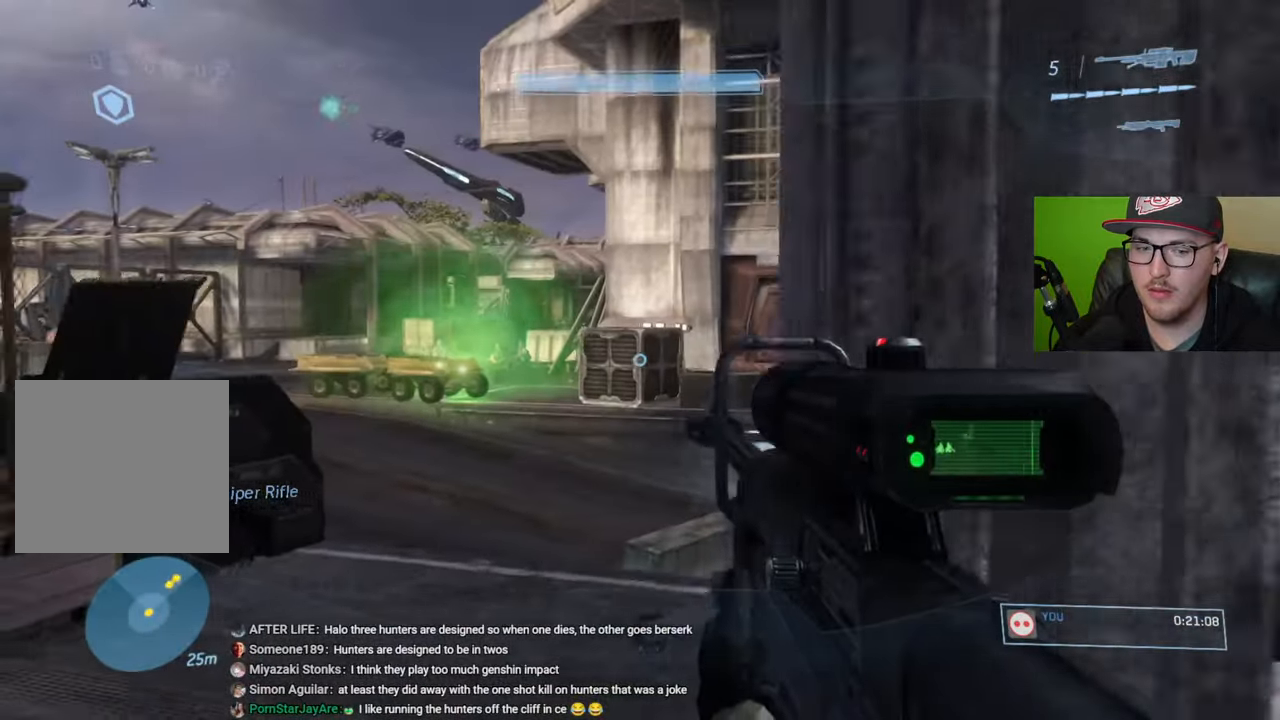
{"buttons": [], "left_stick": "down", "right_stick": "left", "events": [[17, "right_stick", "up-right"], [183, "right_stick", "center"], [217, "left_stick", "right"], [233, "R3", "down"], [333, "R3", "up"], [333, "right_stick", "left"], [400, "left_stick", "down-right"], [500, "left_stick", "down"]]}
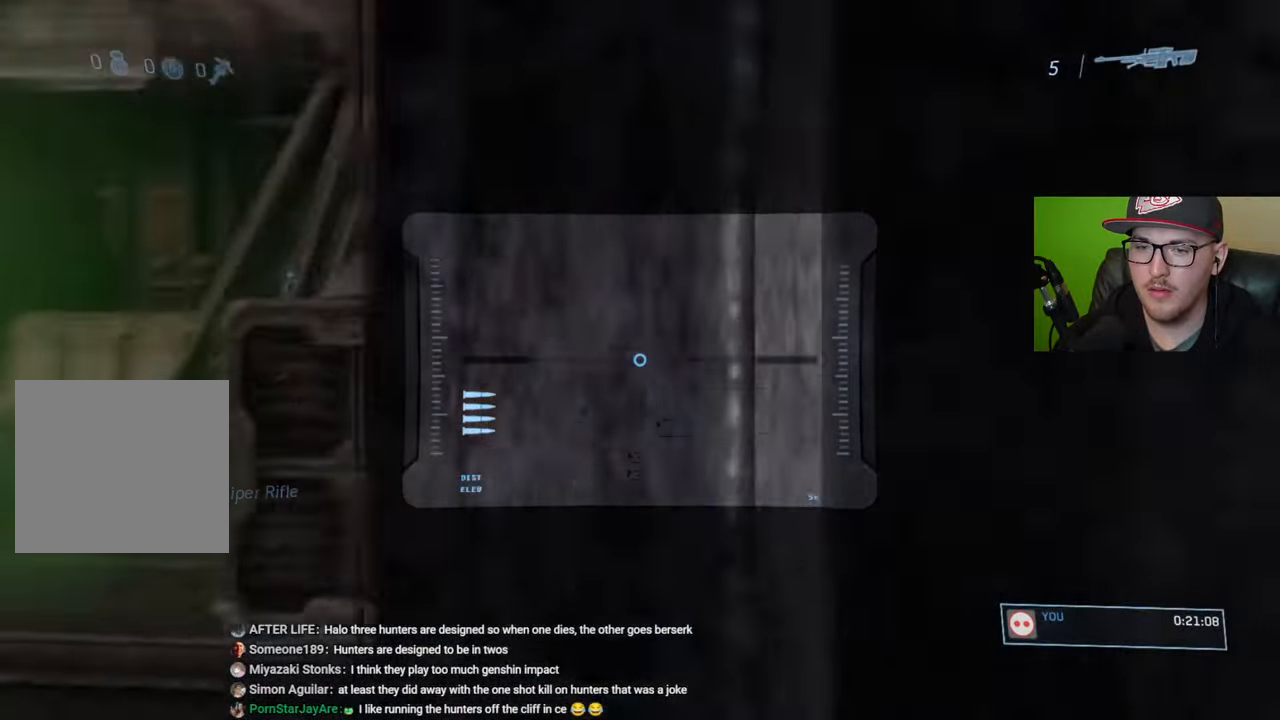
{"buttons": [], "left_stick": "left", "right_stick": "up-left", "events": [[100, "left_stick", "center"], [117, "right_stick", "center"], [233, "left_stick", "left"], [467, "right_stick", "up-left"]]}
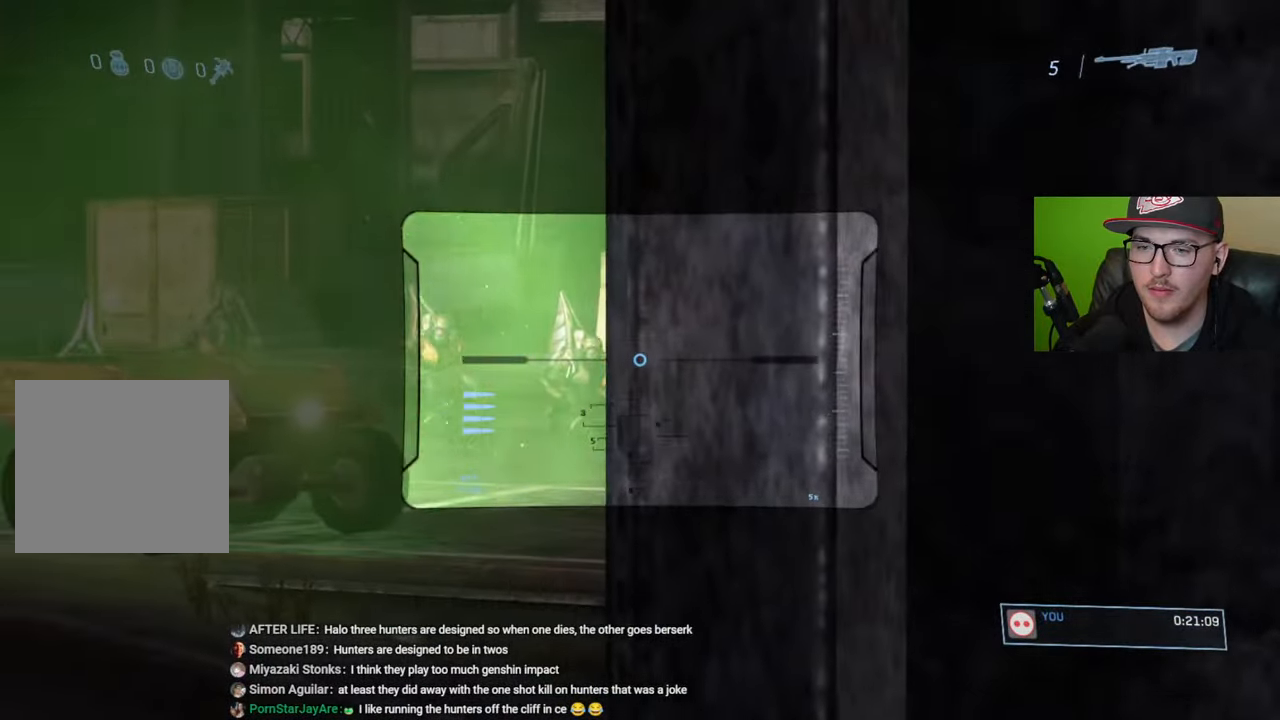
{"buttons": [], "left_stick": "up-left", "right_stick": "center", "events": [[117, "right_stick", "center"], [133, "left_stick", "center"], [183, "right_stick", "up-left"], [317, "right_stick", "center"], [400, "left_stick", "up-left"]]}
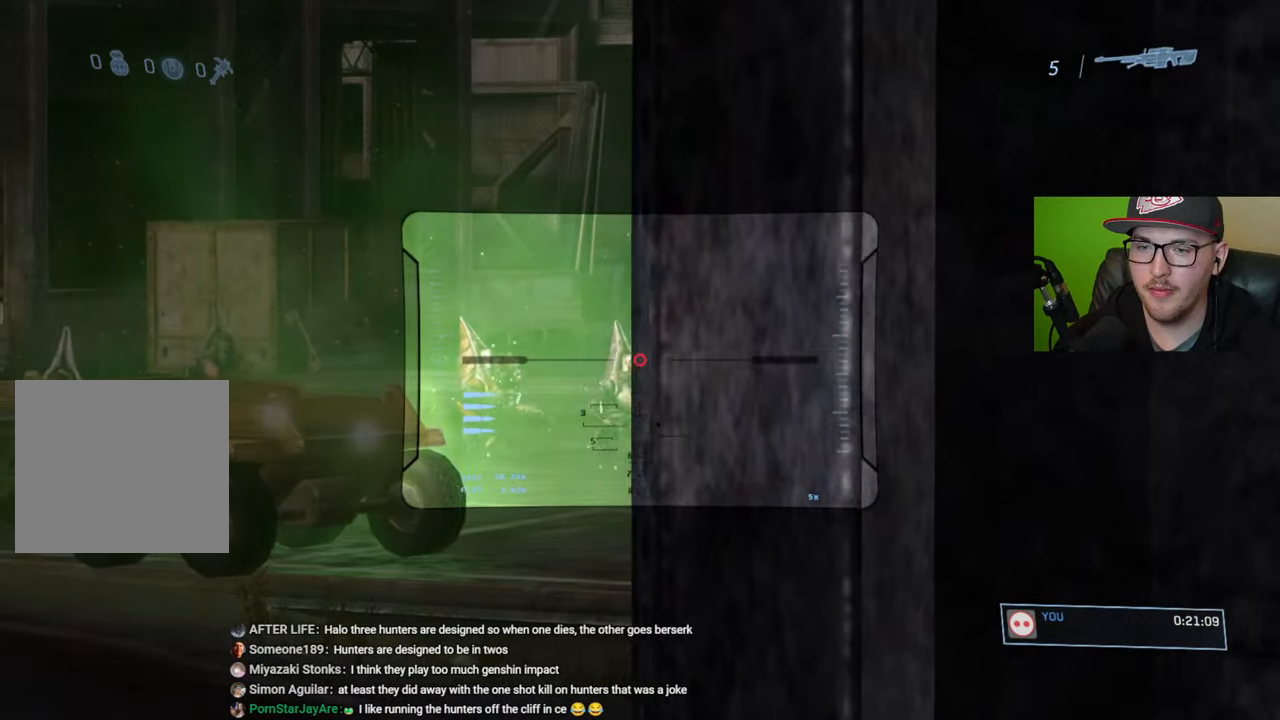
{"buttons": [], "left_stick": "right", "right_stick": "center", "events": [[67, "left_stick", "center"], [100, "Y", "down"], [167, "Y", "up"], [433, "left_stick", "right"]]}
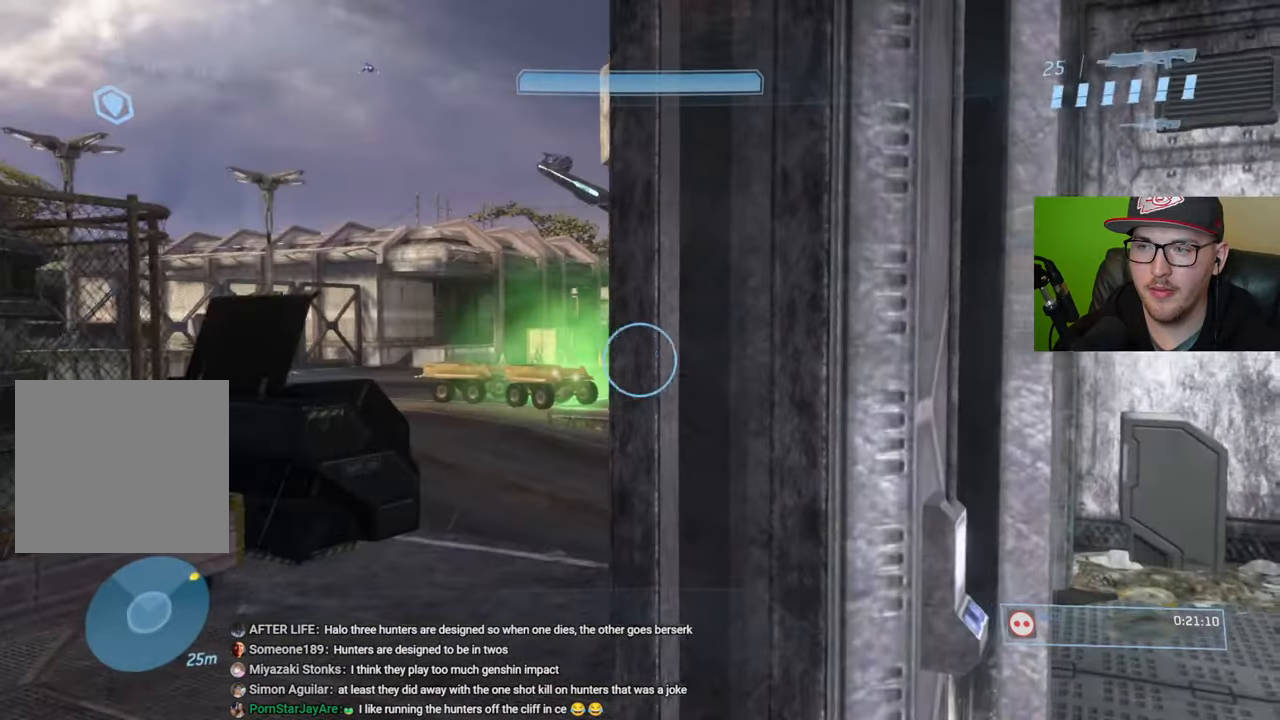
{"buttons": [], "left_stick": "up-right", "right_stick": "center", "events": [[100, "right_stick", "down-right"], [300, "left_stick", "up-right"], [383, "right_stick", "center"]]}
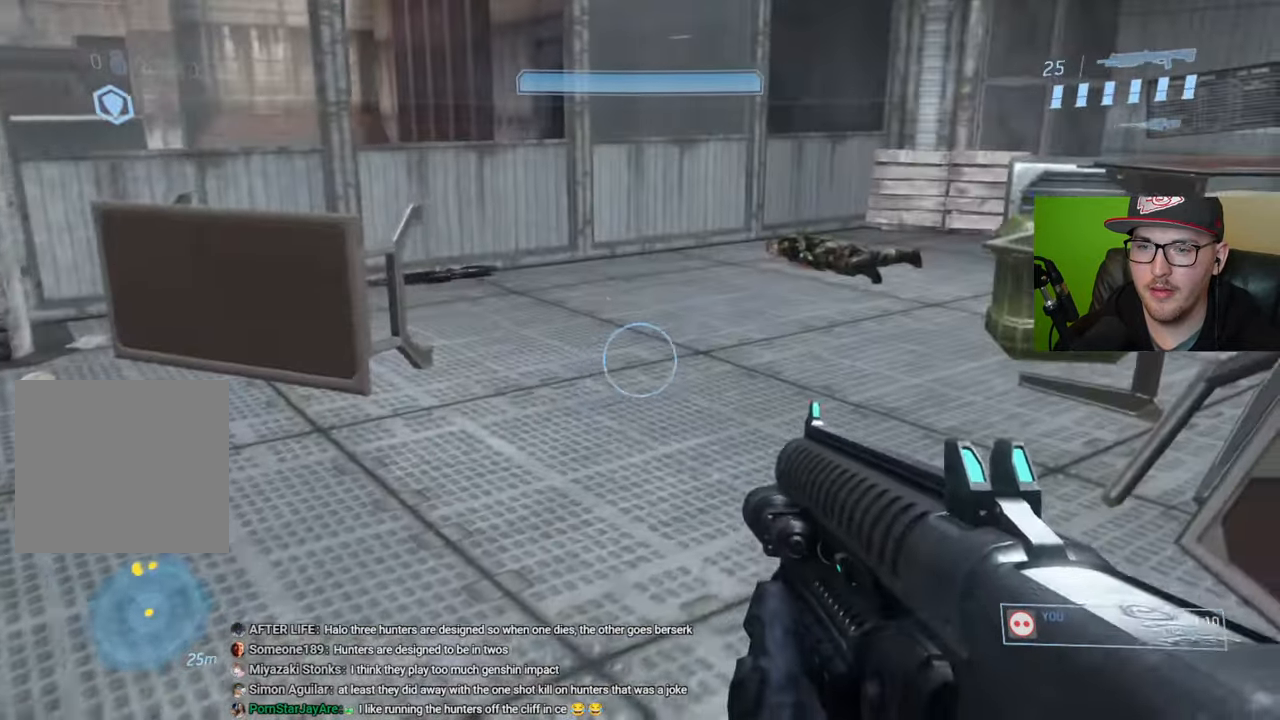
{"buttons": [], "left_stick": "up", "right_stick": "center", "events": [[33, "left_stick", "up"], [167, "right_stick", "right"], [233, "right_stick", "down-right"], [333, "right_stick", "center"]]}
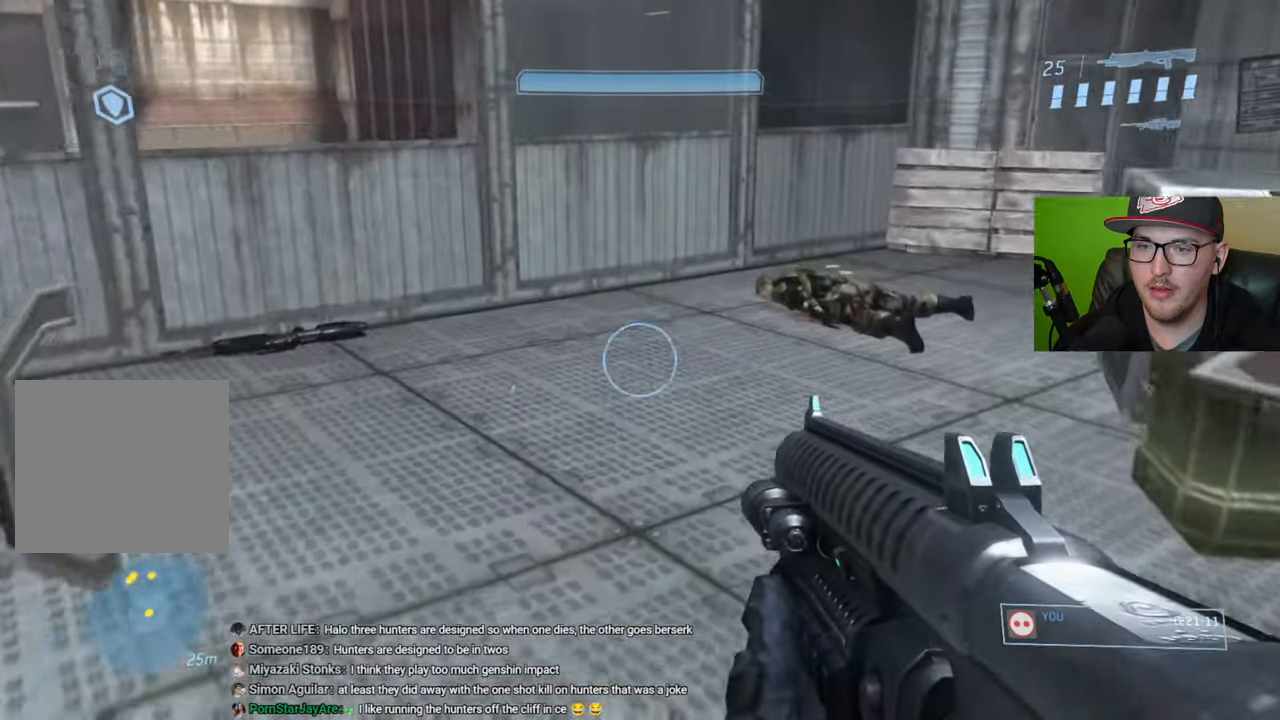
{"buttons": ["R1"], "left_stick": "up-right", "right_stick": "up-left", "events": [[17, "right_stick", "left"], [83, "R1", "down"], [117, "left_stick", "up-right"], [500, "right_stick", "up-left"]]}
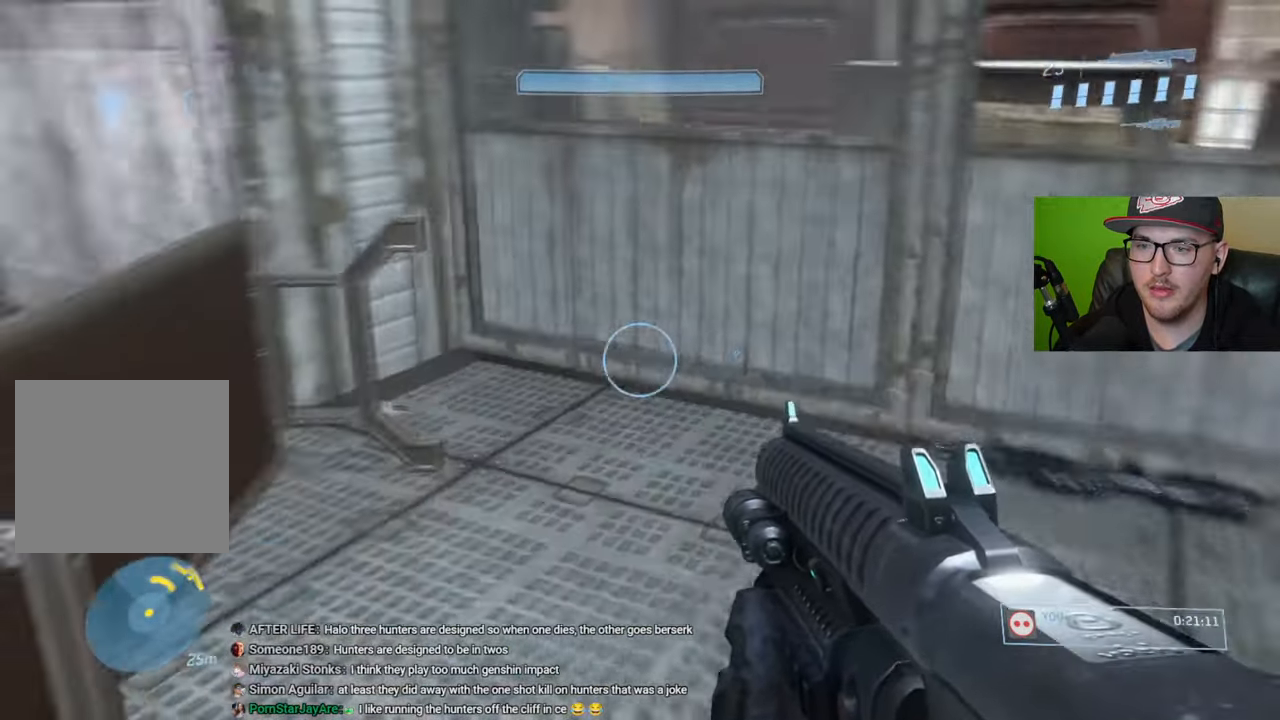
{"buttons": [], "left_stick": "down-right", "right_stick": "up", "events": [[100, "right_stick", "center"], [233, "right_stick", "up-left"], [333, "right_stick", "up"], [400, "left_stick", "down-right"], [483, "R1", "up"]]}
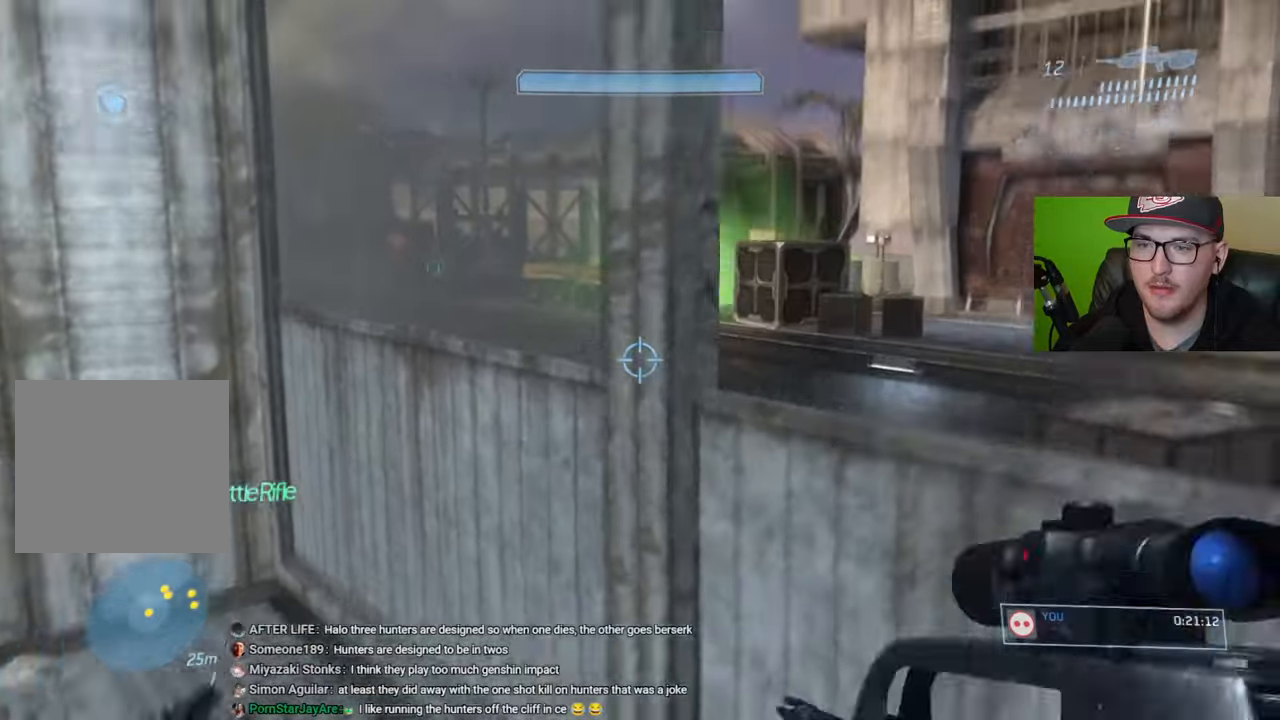
{"buttons": [], "left_stick": "center", "right_stick": "center", "events": [[133, "R3", "down"], [133, "right_stick", "center"], [250, "R3", "up"], [250, "left_stick", "center"], [283, "right_stick", "up"], [383, "right_stick", "center"]]}
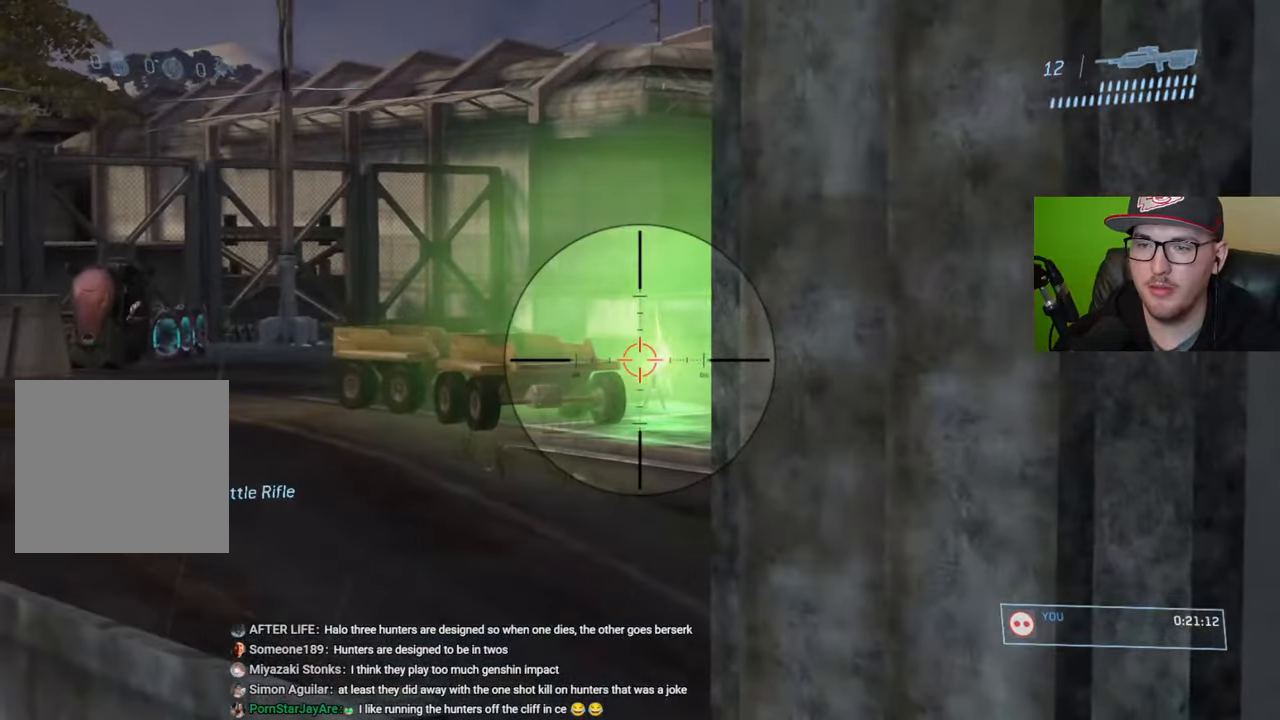
{"buttons": [], "left_stick": "center", "right_stick": "center", "events": [[67, "right_stick", "up-right"], [100, "left_stick", "up-left"], [200, "R2", "down"], [250, "left_stick", "center"], [267, "right_stick", "center"], [333, "R2", "up"], [367, "right_stick", "right"], [467, "right_stick", "center"]]}
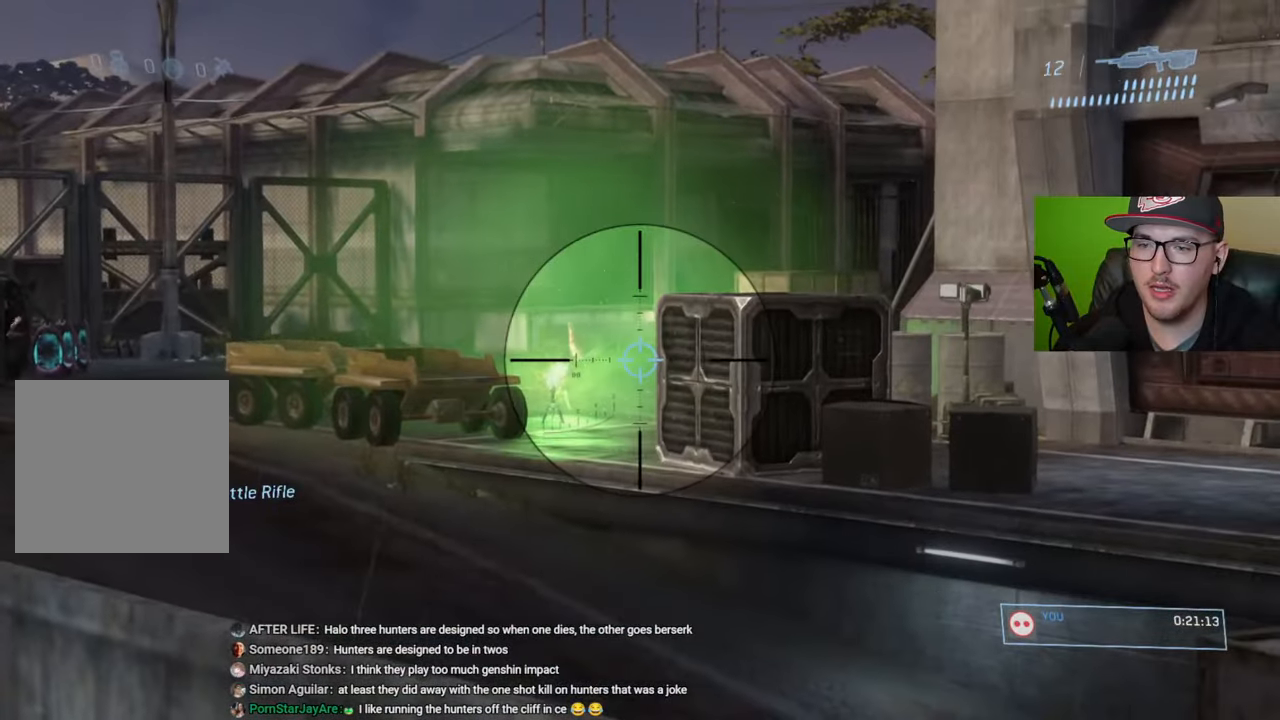
{"buttons": [], "left_stick": "center", "right_stick": "up", "events": [[17, "left_stick", "left"], [200, "right_stick", "left"], [233, "R2", "down"], [250, "left_stick", "center"], [333, "right_stick", "center"], [350, "R2", "up"], [450, "right_stick", "up"]]}
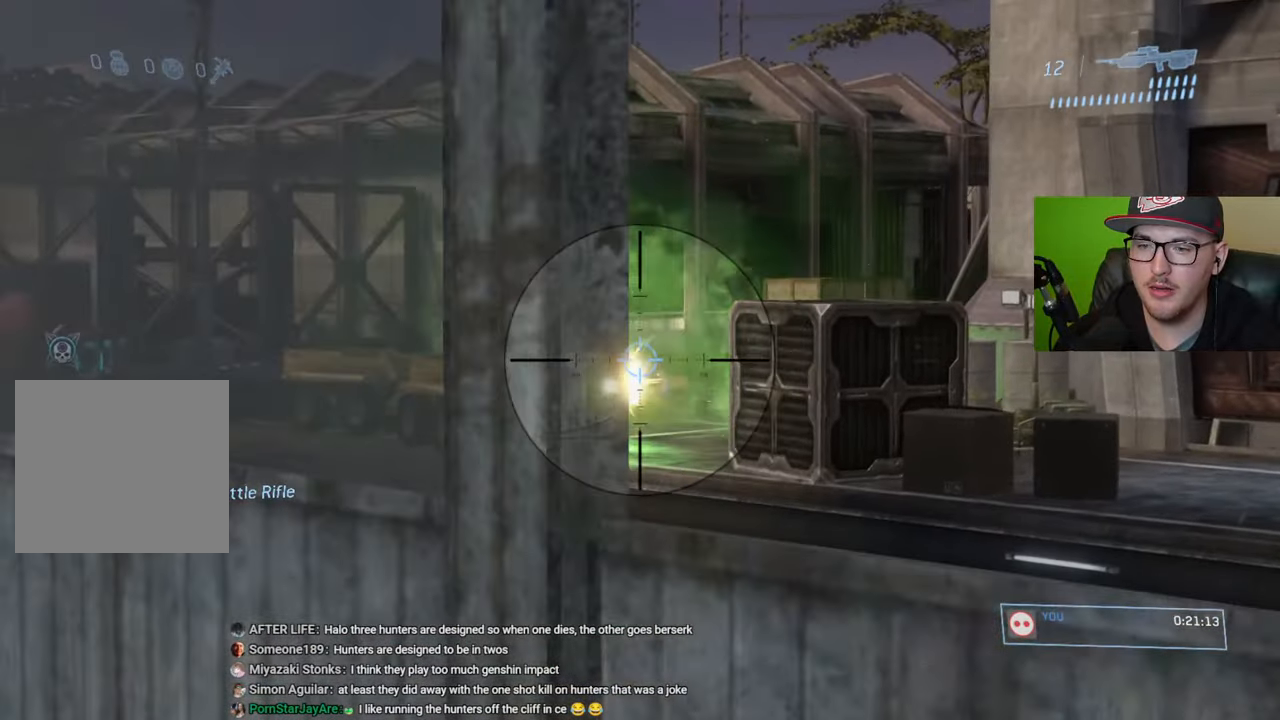
{"buttons": [], "left_stick": "down-left", "right_stick": "left", "events": [[33, "left_stick", "right"], [117, "right_stick", "center"], [200, "left_stick", "center"], [267, "left_stick", "left"], [367, "left_stick", "down-left"], [467, "right_stick", "left"]]}
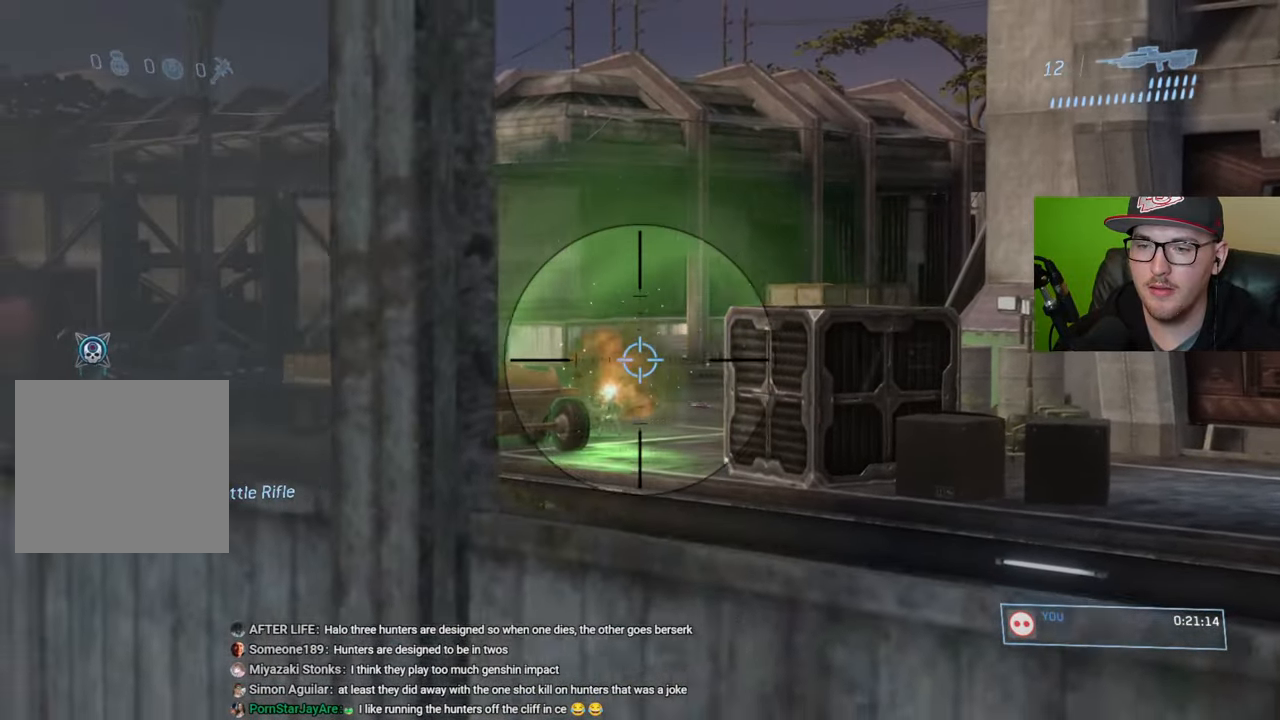
{"buttons": [], "left_stick": "up-left", "right_stick": "center", "events": [[17, "R1", "down"], [117, "R1", "up"], [167, "left_stick", "up-left"], [267, "right_stick", "center"]]}
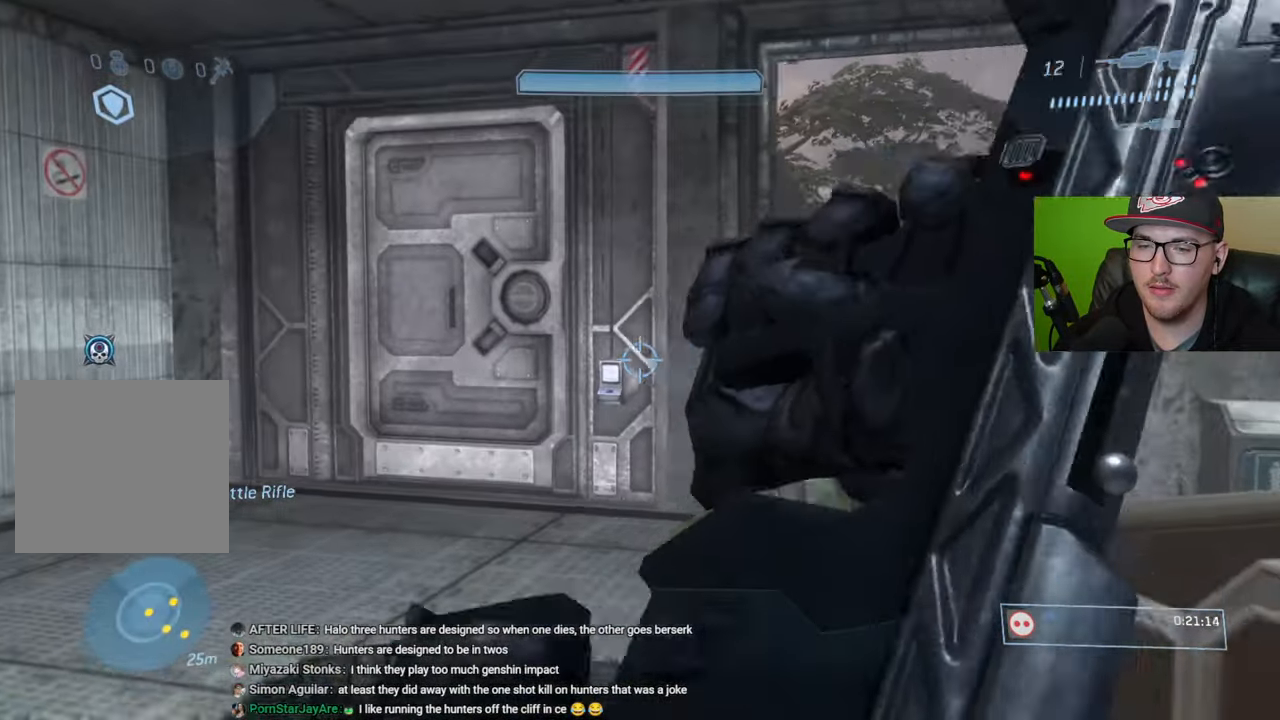
{"buttons": [], "left_stick": "up-left", "right_stick": "center", "events": []}
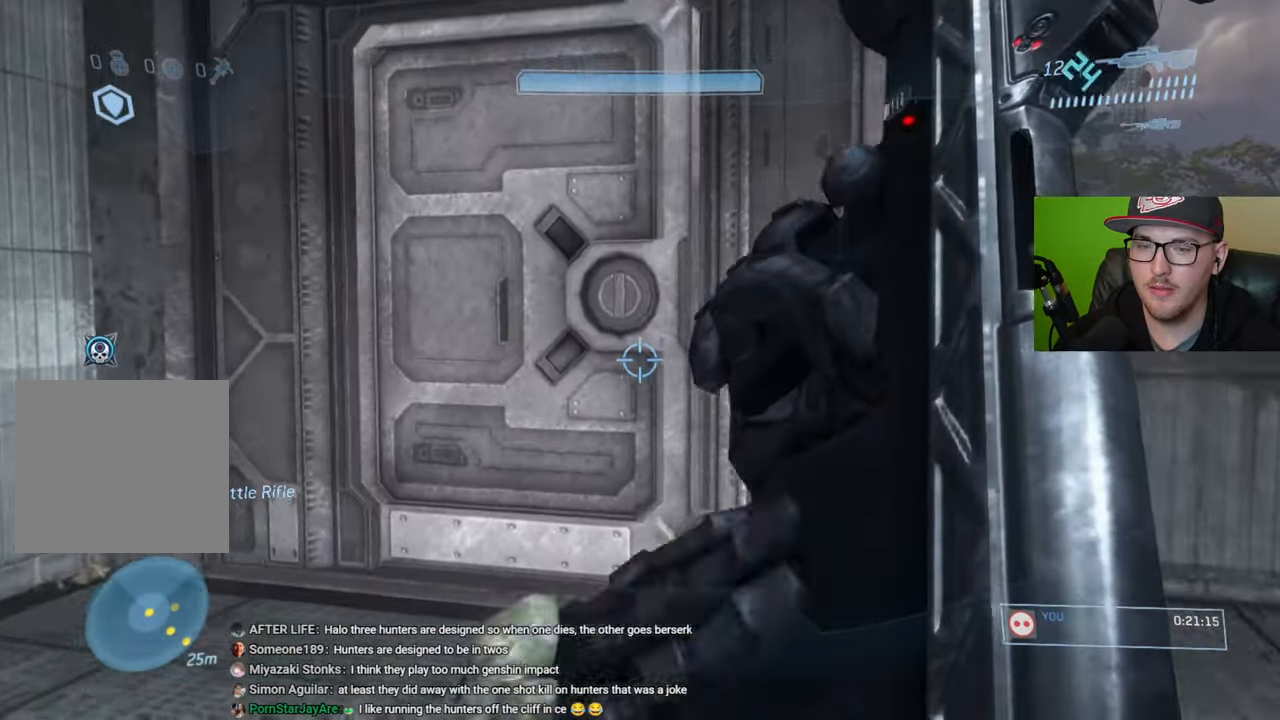
{"buttons": [], "left_stick": "up-left", "right_stick": "right", "events": [[200, "right_stick", "right"], [350, "right_stick", "center"], [467, "right_stick", "right"]]}
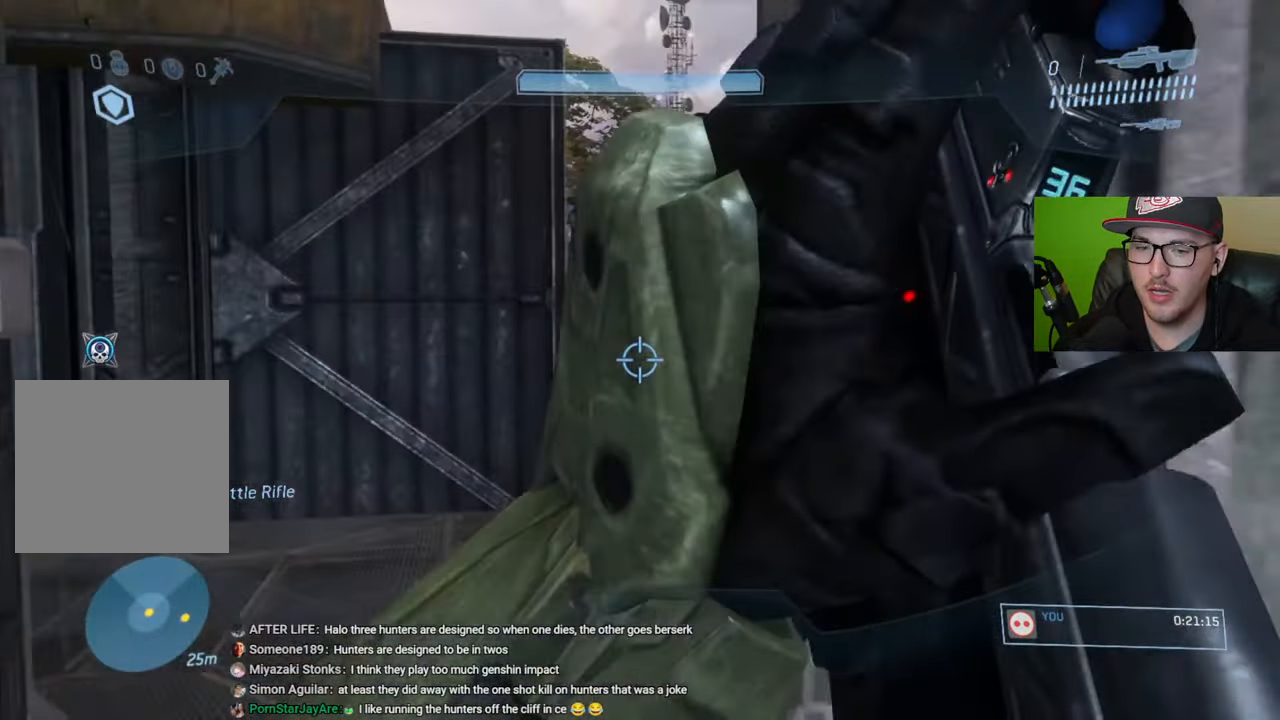
{"buttons": [], "left_stick": "up-left", "right_stick": "right", "events": [[367, "right_stick", "center"], [433, "right_stick", "right"]]}
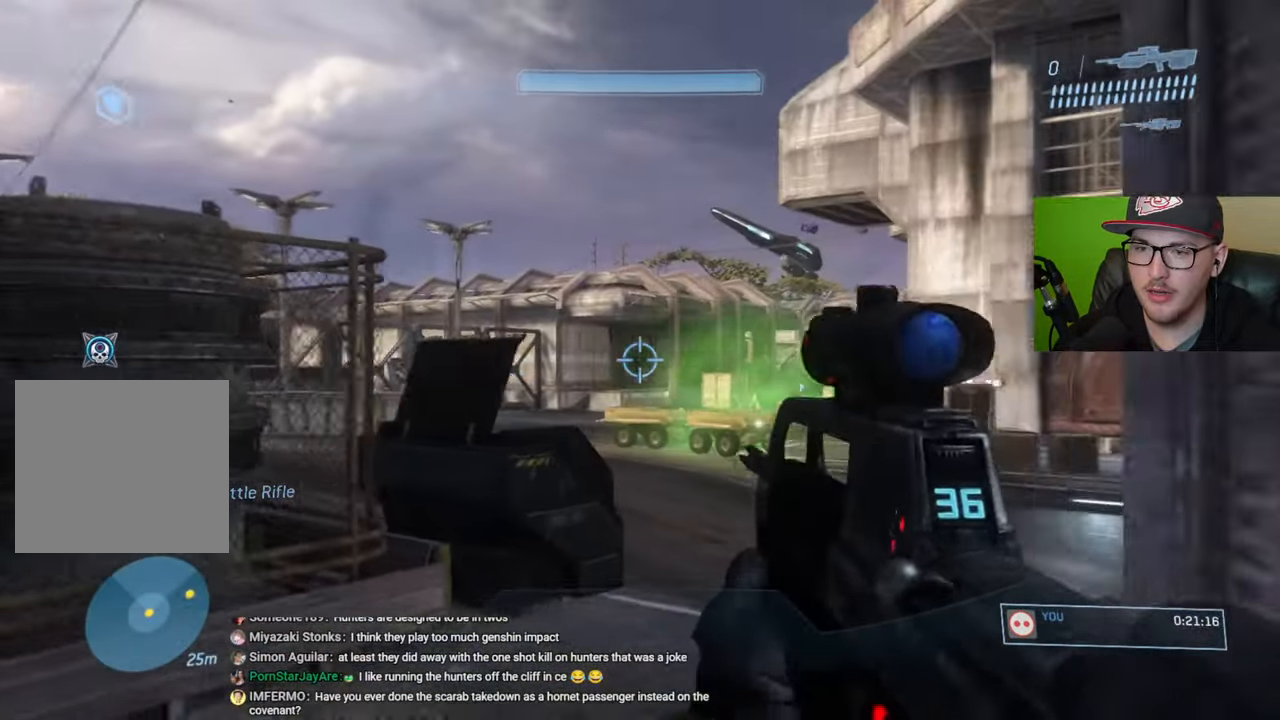
{"buttons": [], "left_stick": "up", "right_stick": "center", "events": [[83, "right_stick", "down-right"], [200, "right_stick", "right"], [217, "left_stick", "up"], [483, "right_stick", "center"]]}
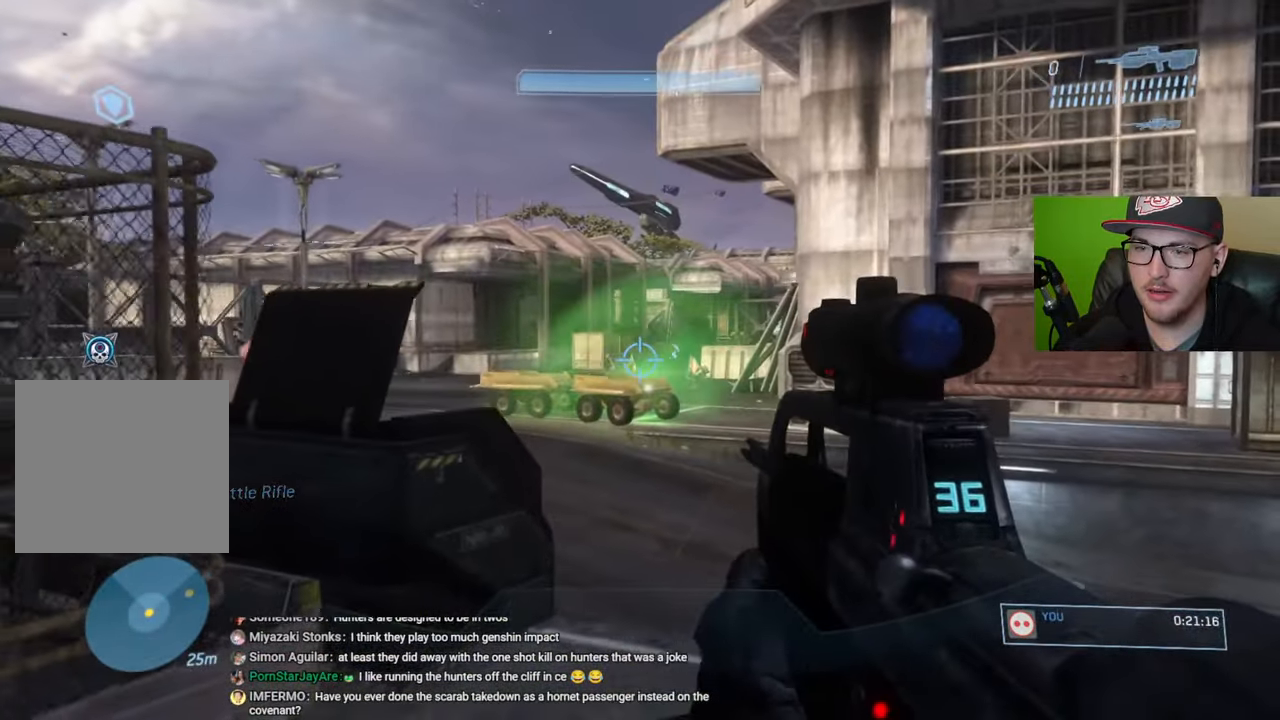
{"buttons": ["R2"], "left_stick": "up", "right_stick": "up-left", "events": [[17, "R3", "down"], [117, "R3", "up"], [400, "right_stick", "up-left"], [467, "R2", "down"]]}